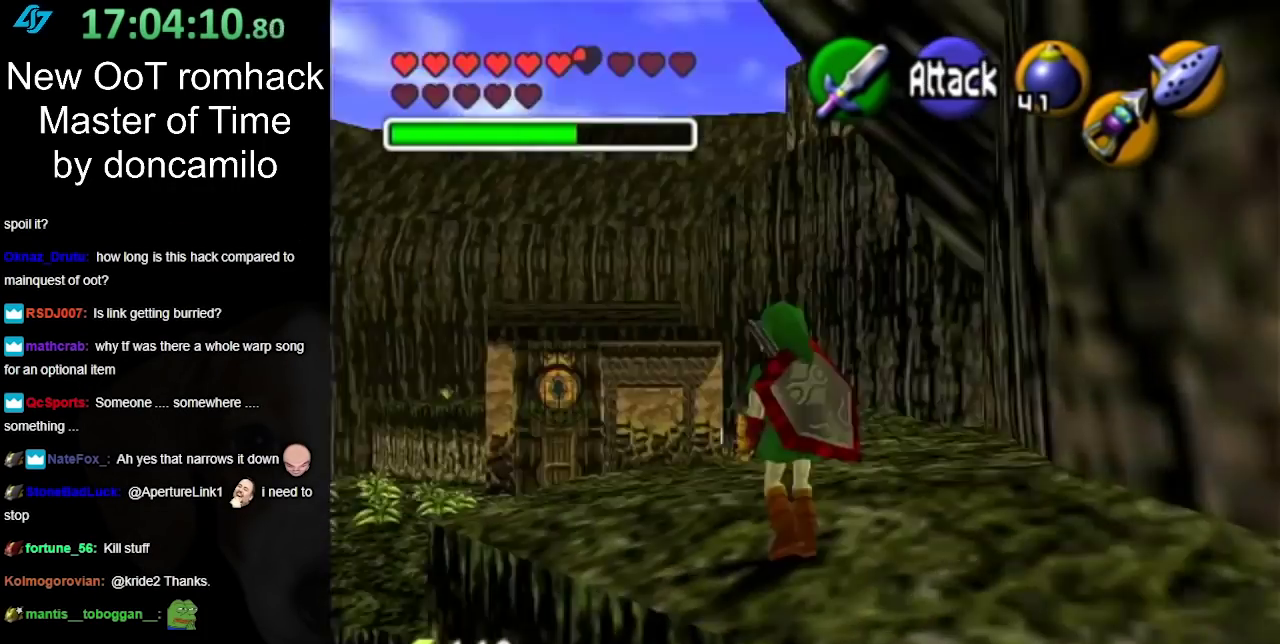
Gameplay with a controller (Nintendo layout); each line is a JSON object with the inputs held at the frame after it. "events" lists button and stick changes between this image and that frame as [ms after this image, input, new state], when the widget could be followed in between. Not read: L2 L3 R3.
{"buttons": [], "left_stick": "center", "right_stick": "center", "events": [[200, "L1", "up"]]}
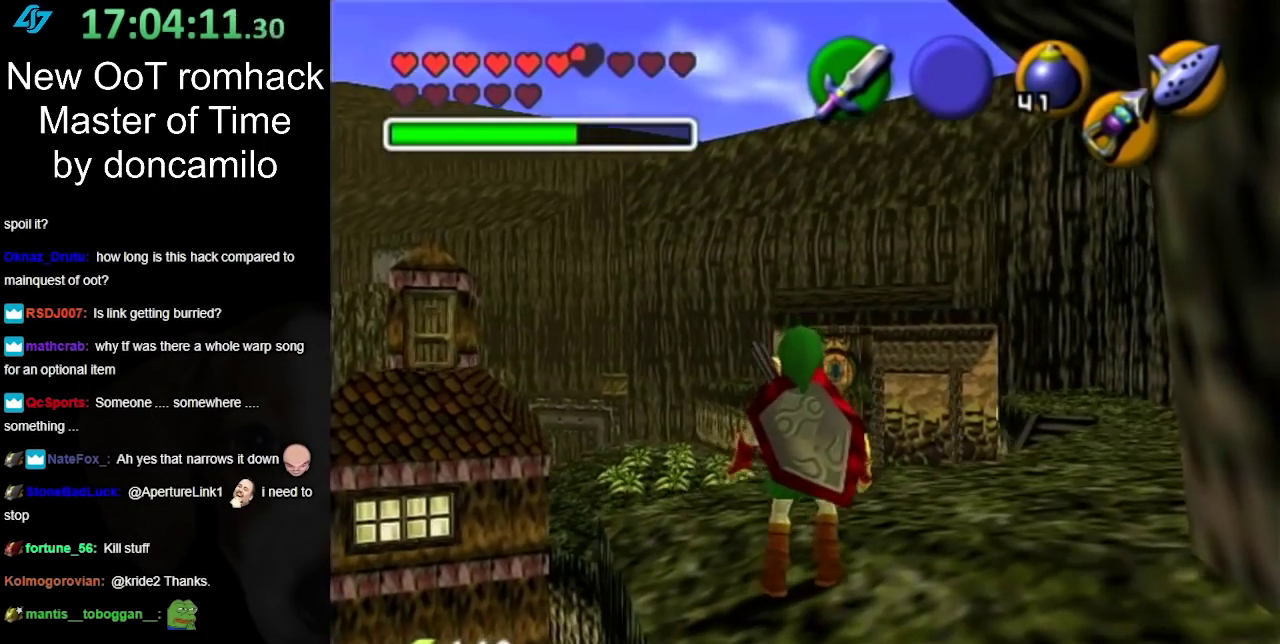
{"buttons": [], "left_stick": "center", "right_stick": "center", "events": []}
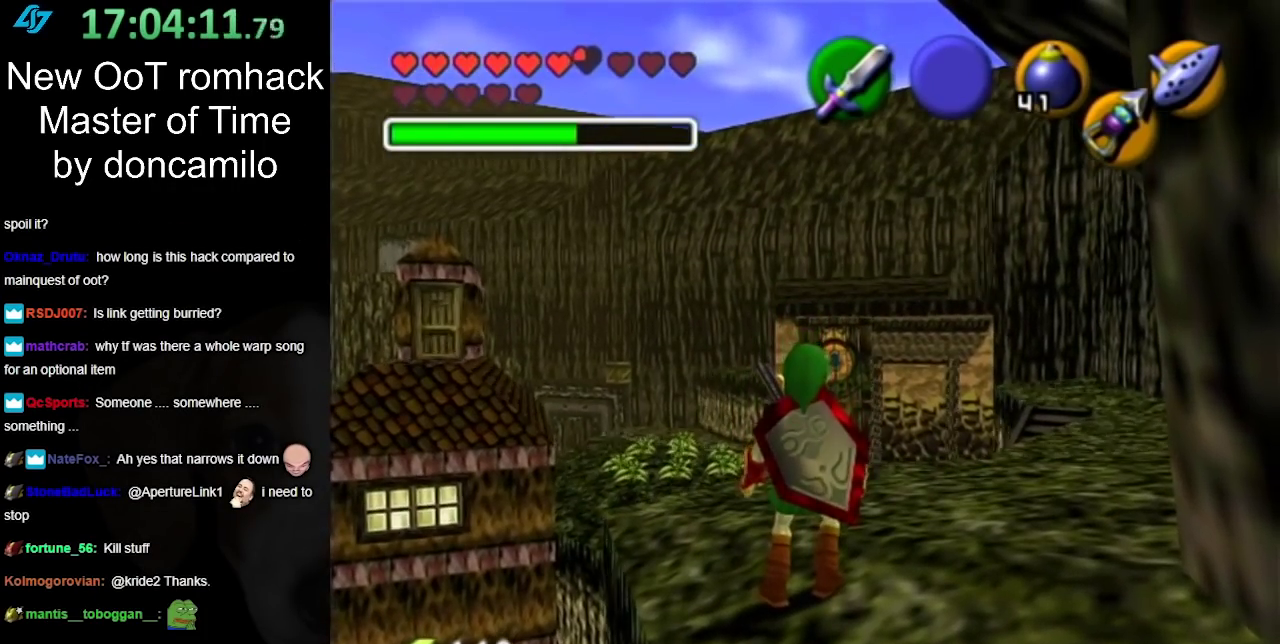
{"buttons": [], "left_stick": "center", "right_stick": "center", "events": []}
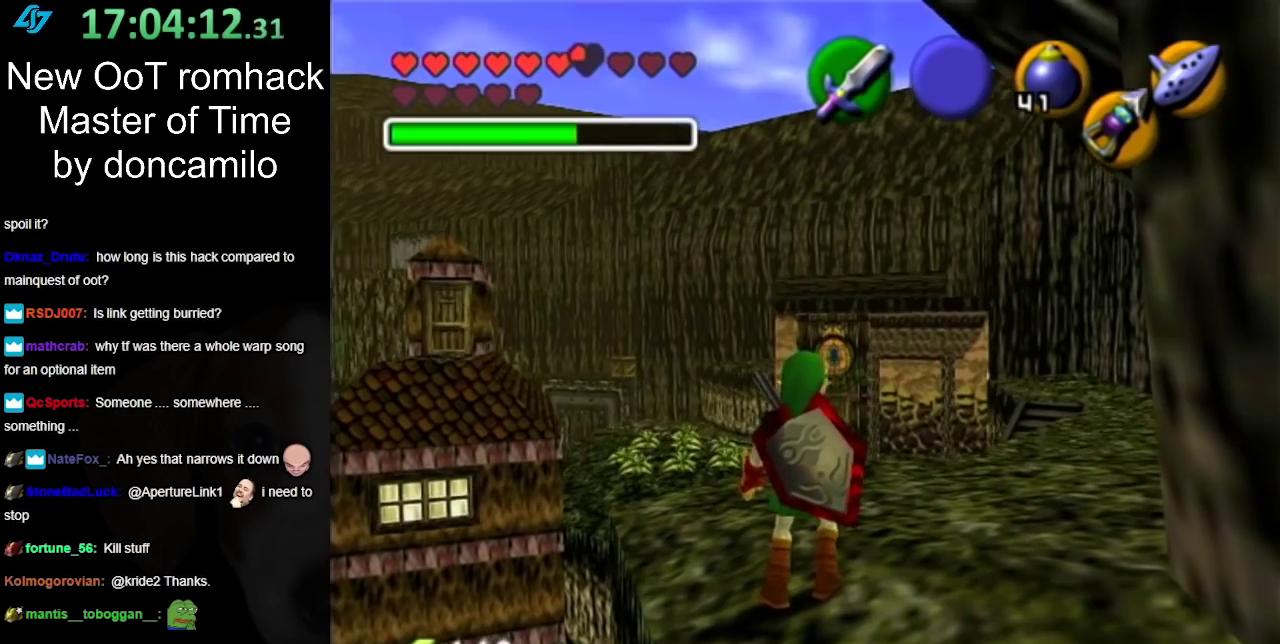
{"buttons": [], "left_stick": "up", "right_stick": "center", "events": [[100, "left_stick", "up-right"], [200, "left_stick", "up"]]}
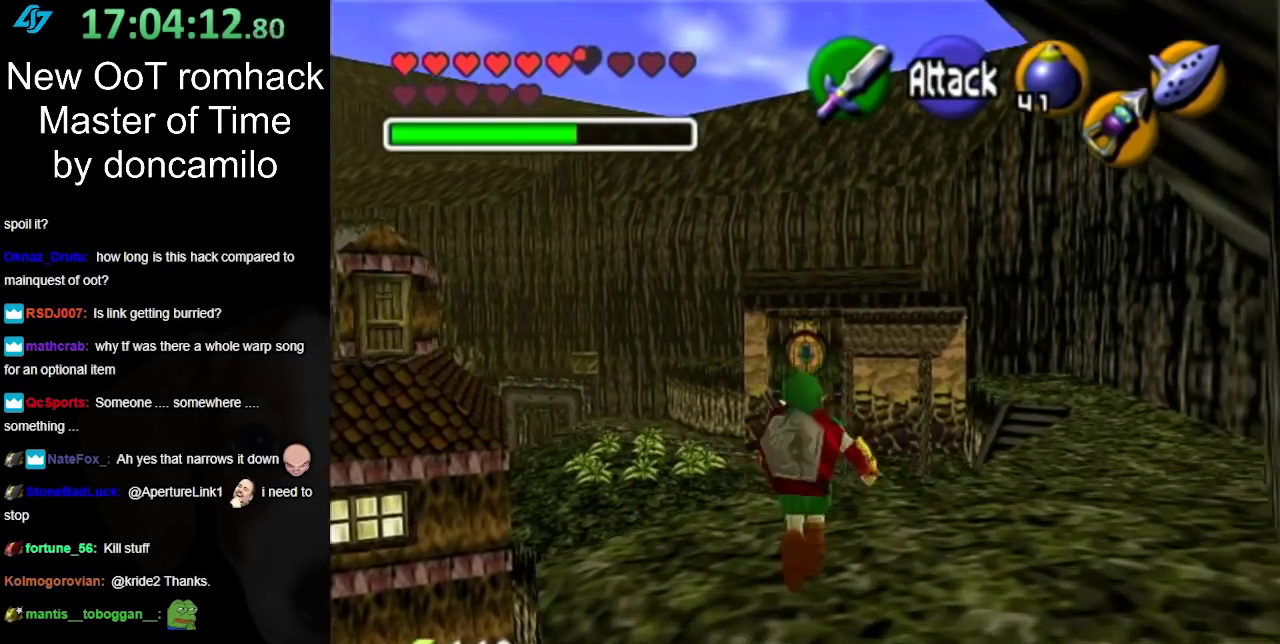
{"buttons": [], "left_stick": "up", "right_stick": "center", "events": []}
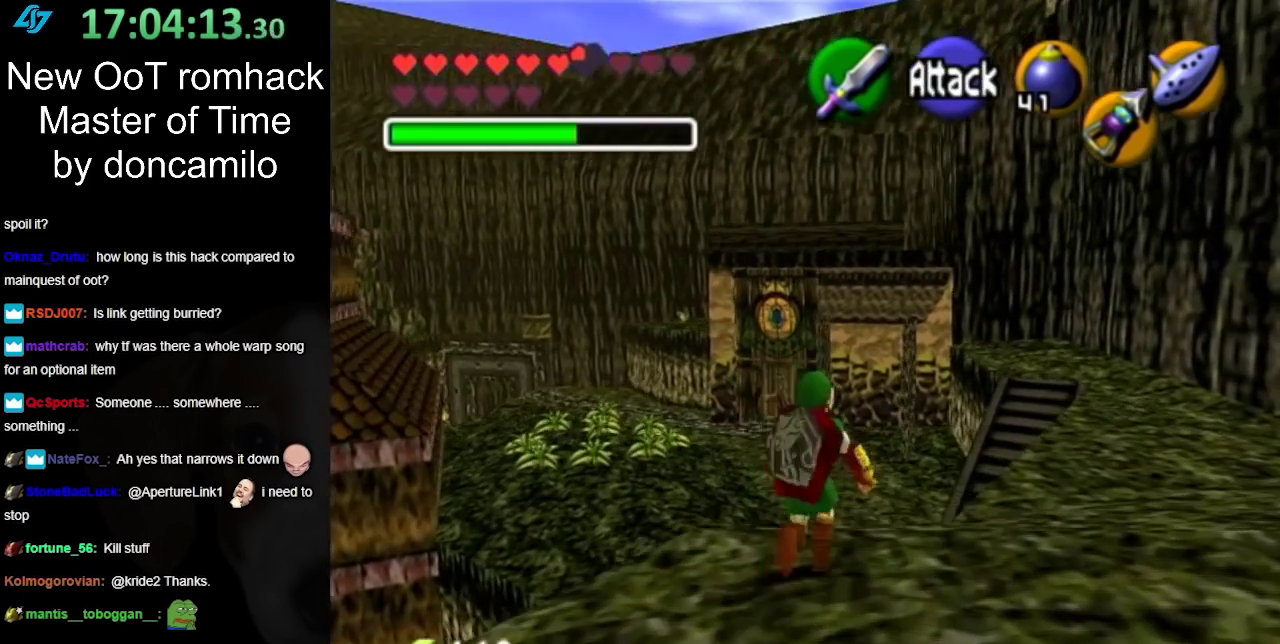
{"buttons": [], "left_stick": "up", "right_stick": "center", "events": []}
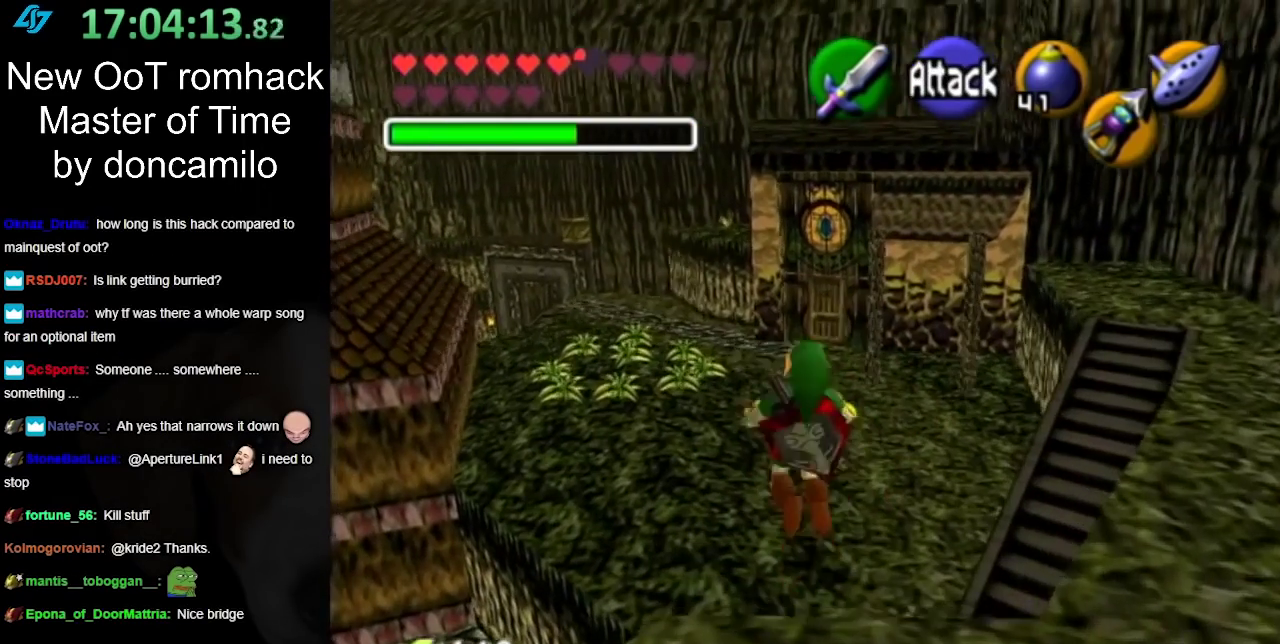
{"buttons": [], "left_stick": "up", "right_stick": "center", "events": []}
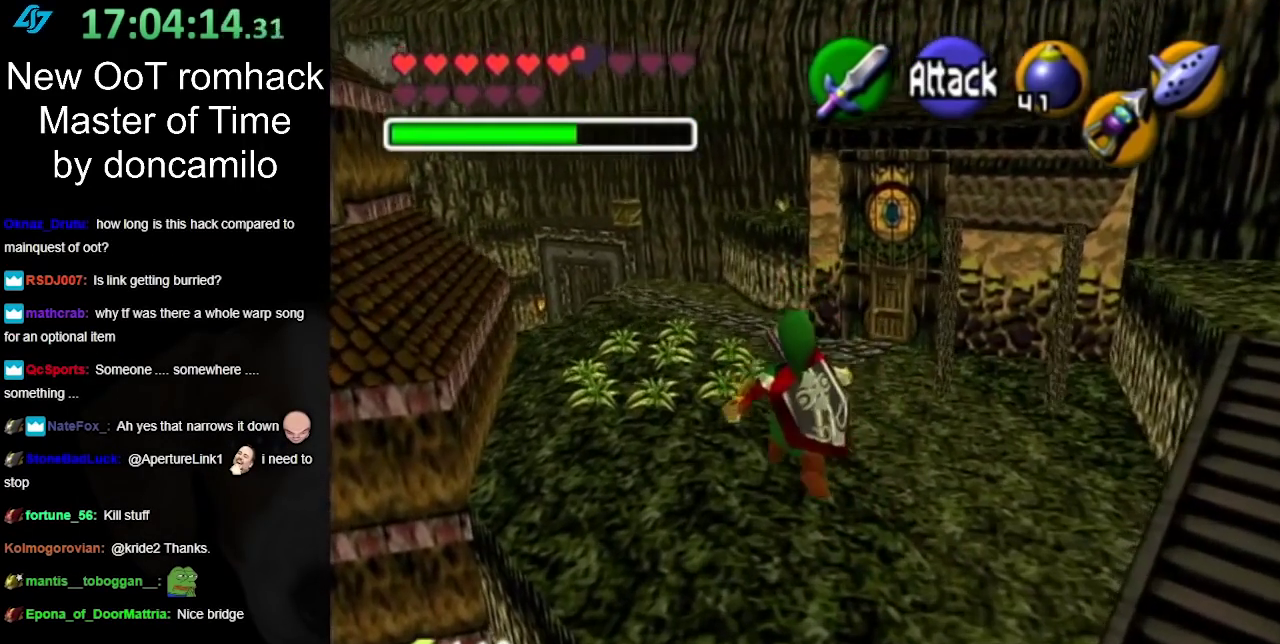
{"buttons": [], "left_stick": "up-left", "right_stick": "center", "events": [[383, "left_stick", "up-left"]]}
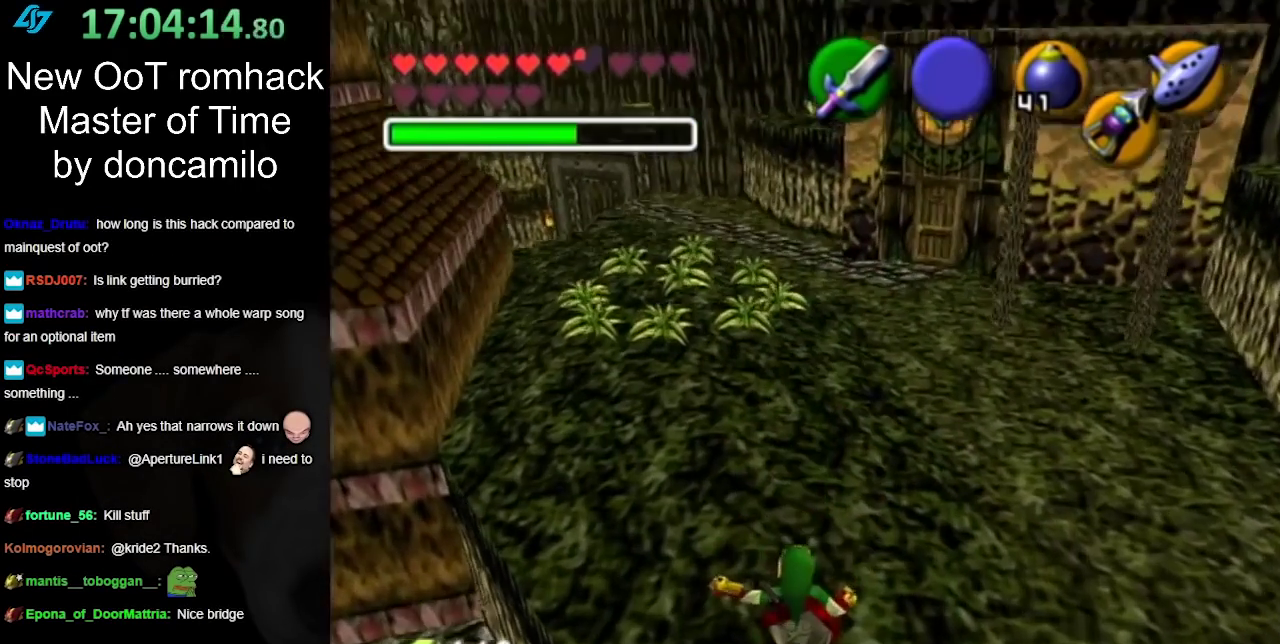
{"buttons": [], "left_stick": "up", "right_stick": "center", "events": [[283, "left_stick", "up"]]}
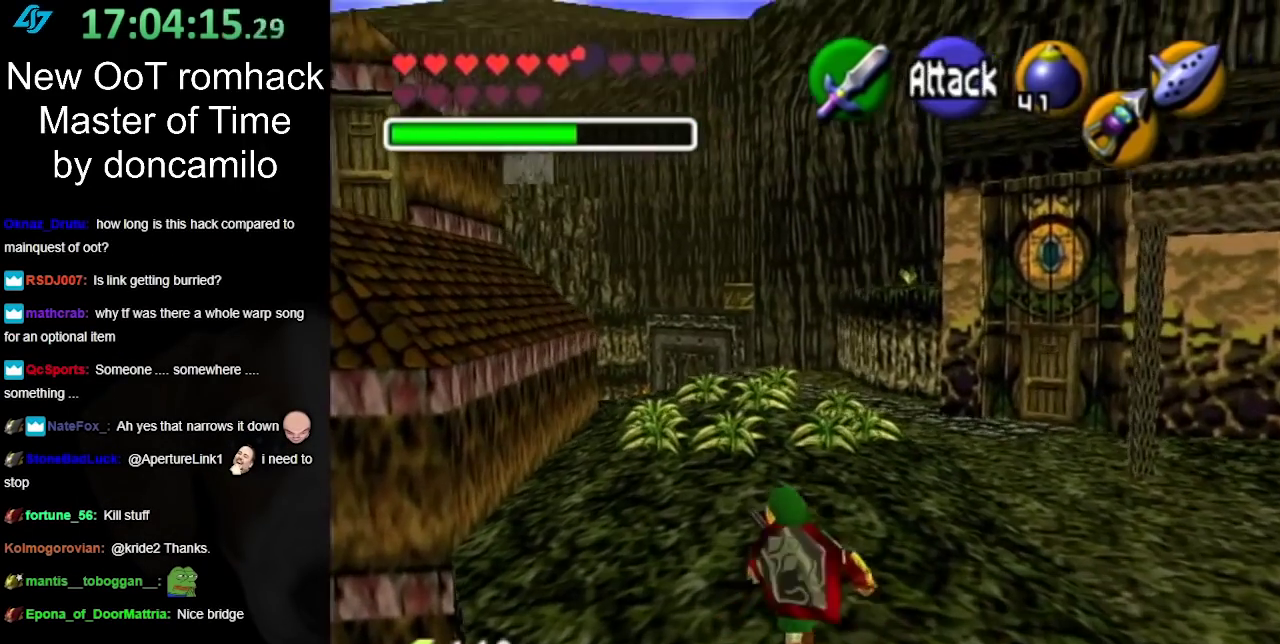
{"buttons": [], "left_stick": "up-left", "right_stick": "center", "events": [[50, "left_stick", "up-left"]]}
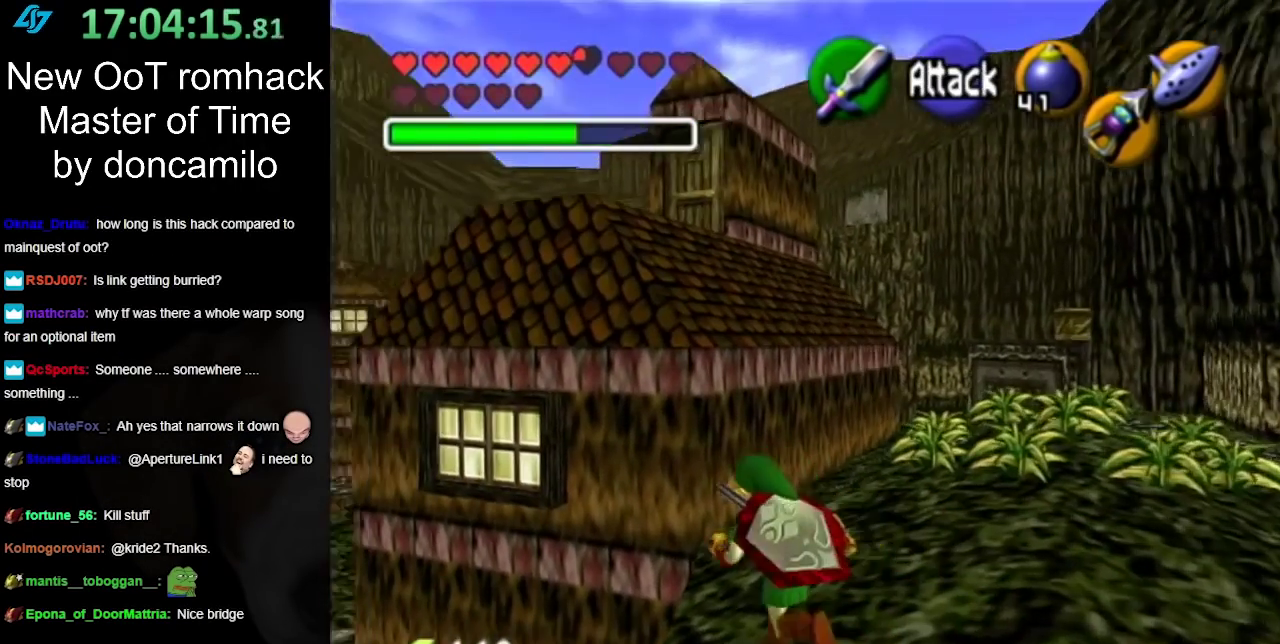
{"buttons": [], "left_stick": "up-left", "right_stick": "center", "events": [[100, "A", "down"], [283, "A", "up"]]}
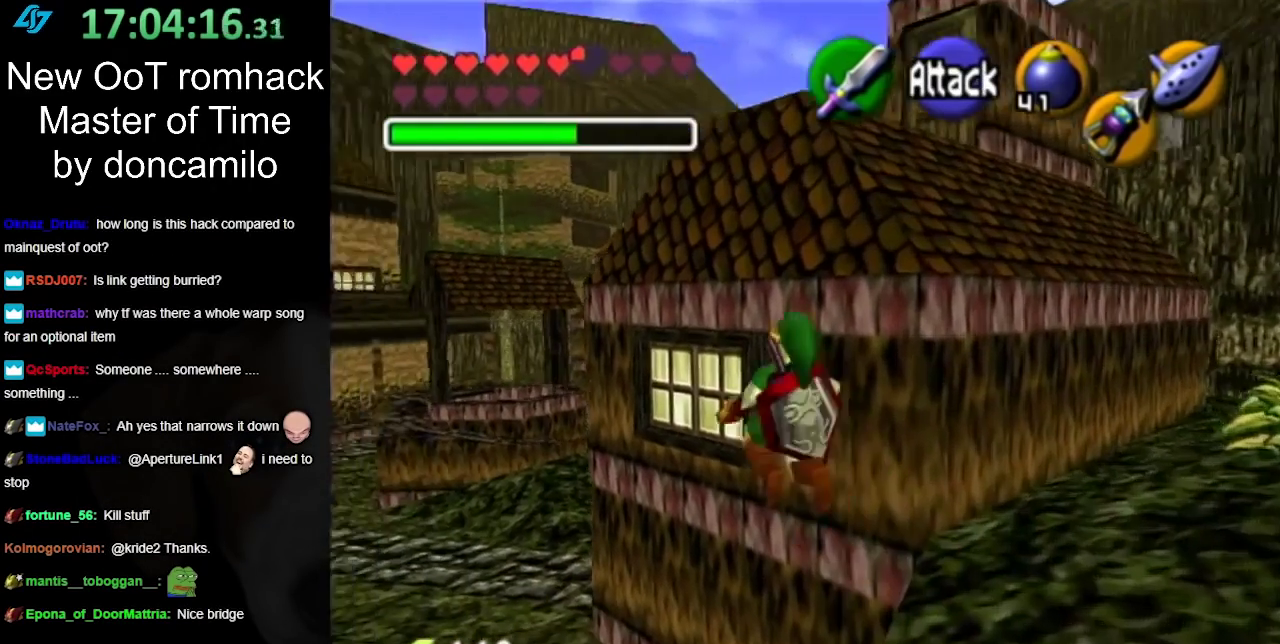
{"buttons": [], "left_stick": "up-left", "right_stick": "center", "events": []}
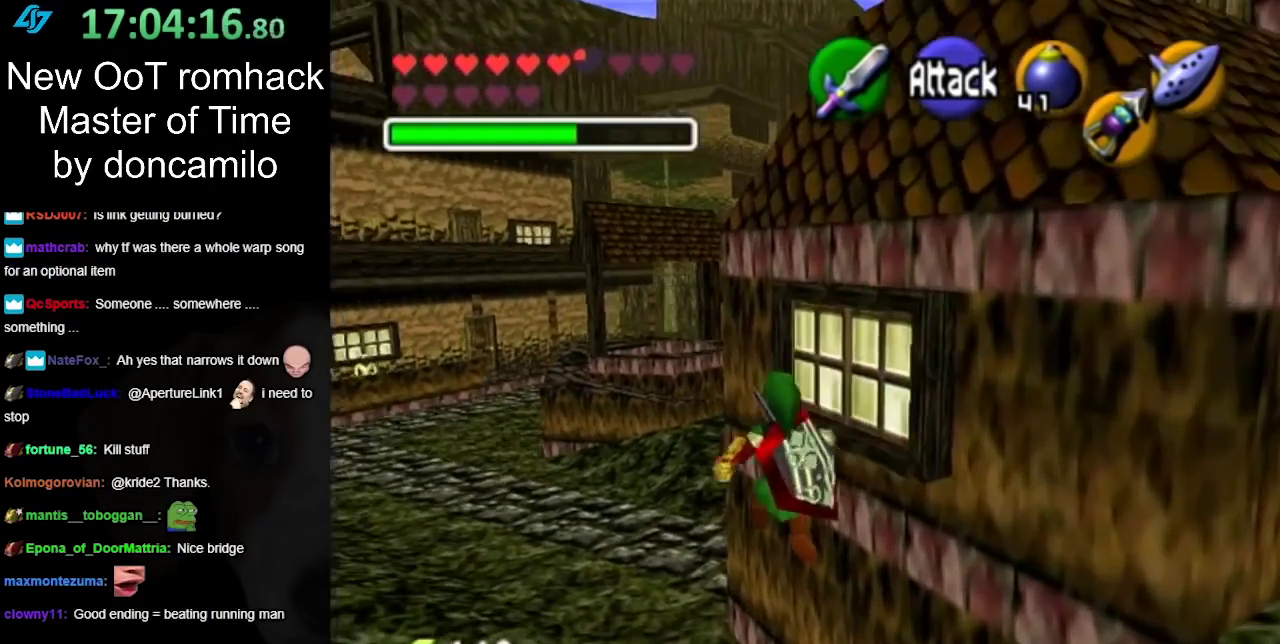
{"buttons": [], "left_stick": "up-left", "right_stick": "center", "events": [[317, "A", "down"], [467, "A", "up"]]}
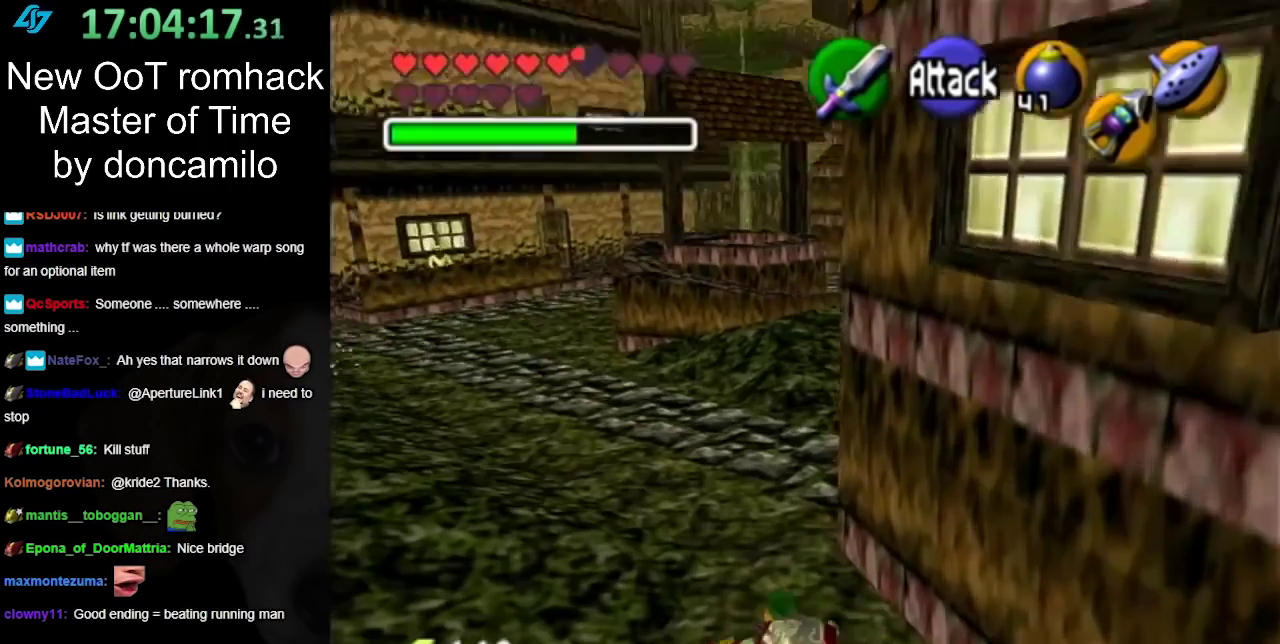
{"buttons": [], "left_stick": "up", "right_stick": "center", "events": [[33, "A", "down"], [150, "A", "up"], [367, "left_stick", "up"]]}
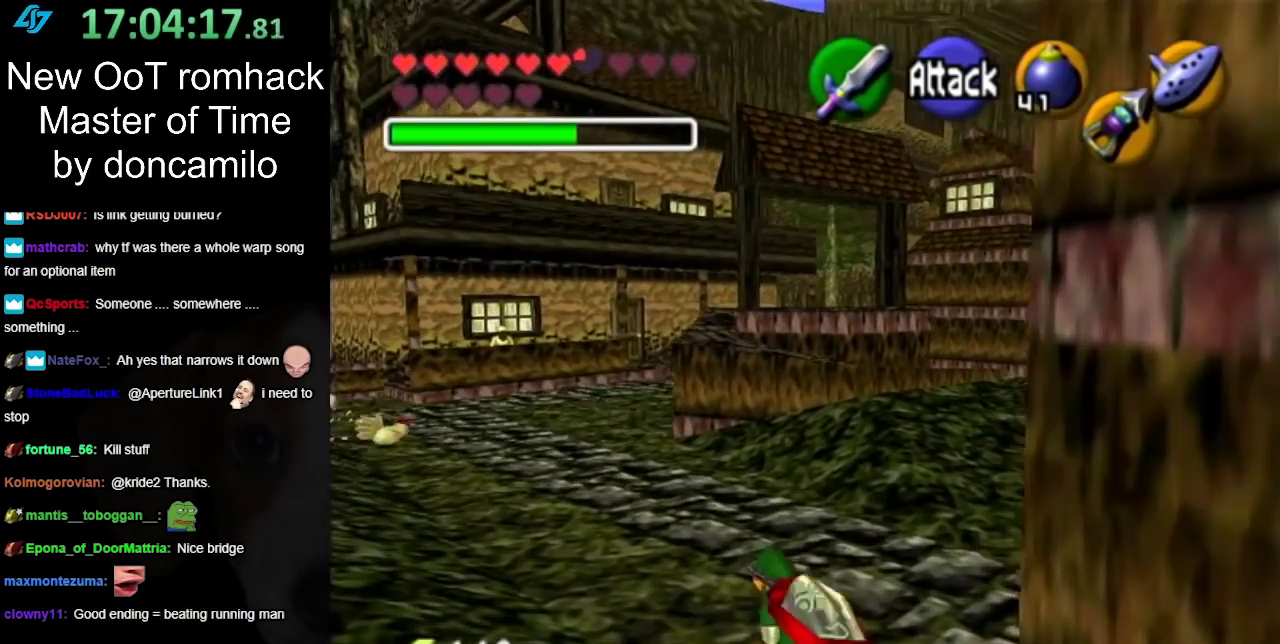
{"buttons": [], "left_stick": "up-left", "right_stick": "center", "events": [[33, "left_stick", "up-left"], [183, "A", "down"], [350, "A", "up"]]}
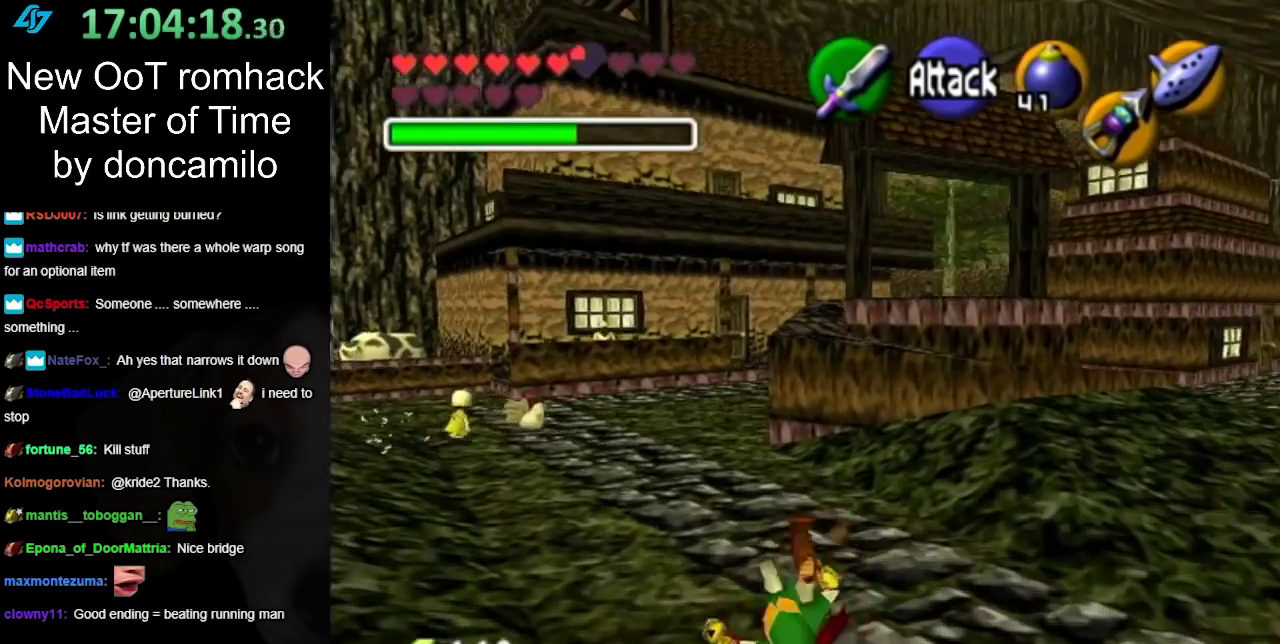
{"buttons": ["A"], "left_stick": "up", "right_stick": "center", "events": [[183, "left_stick", "up"], [500, "A", "down"]]}
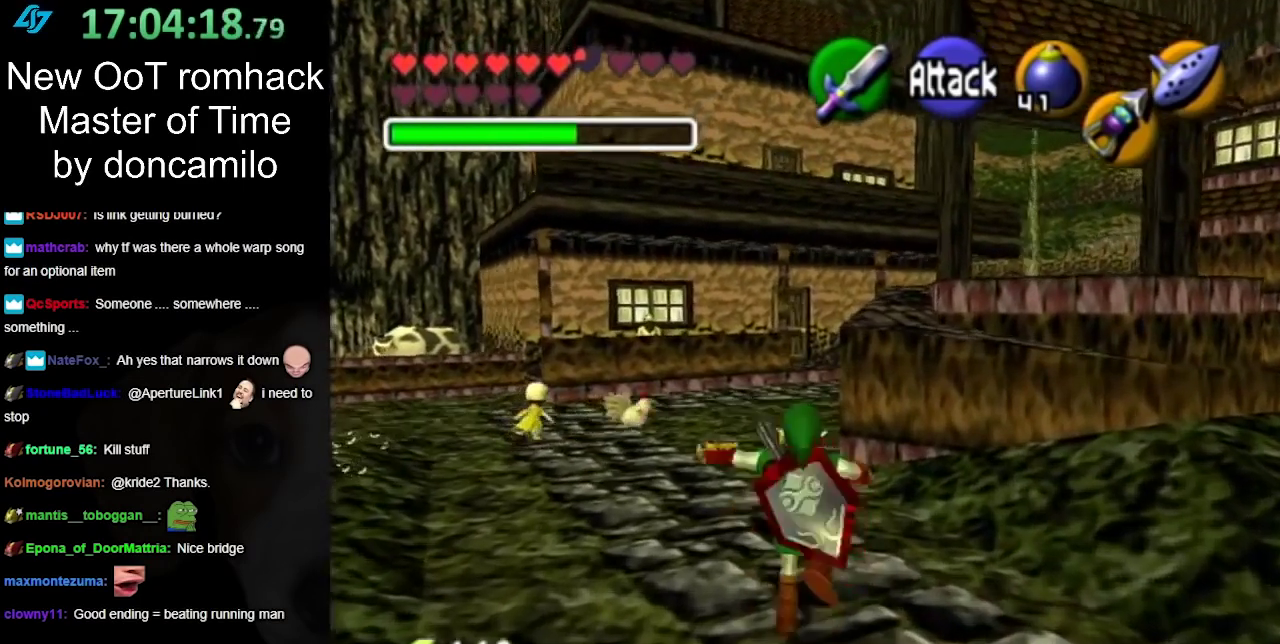
{"buttons": [], "left_stick": "up", "right_stick": "center", "events": [[150, "A", "up"]]}
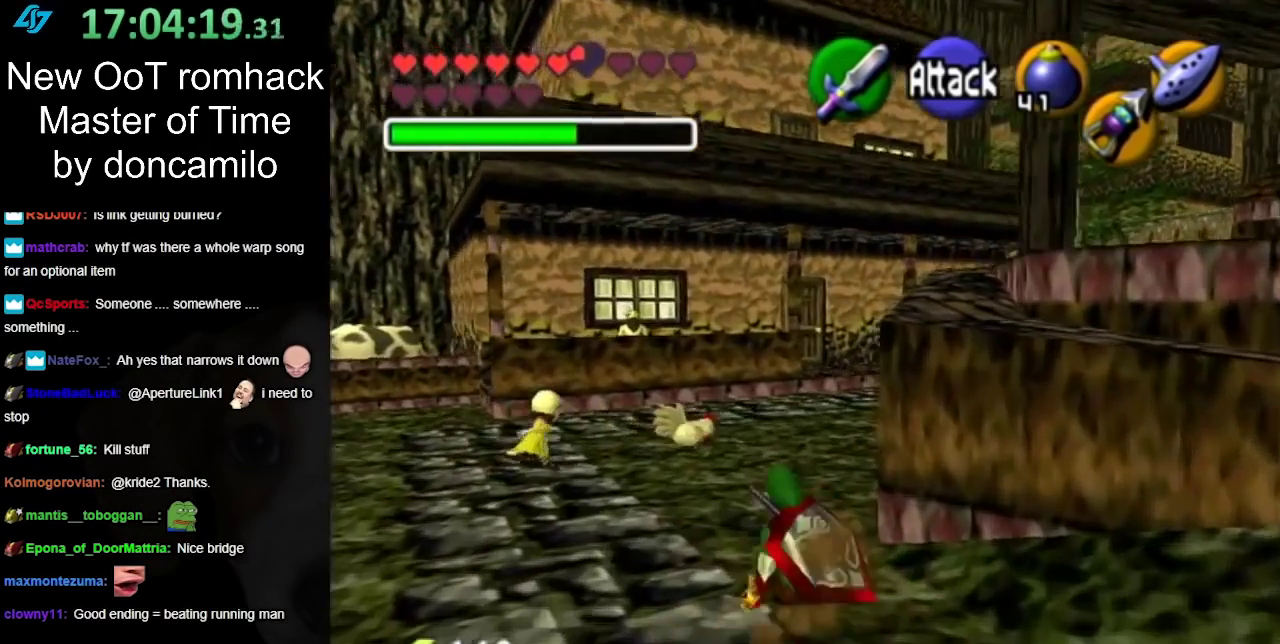
{"buttons": [], "left_stick": "up-left", "right_stick": "center", "events": [[317, "left_stick", "up-left"]]}
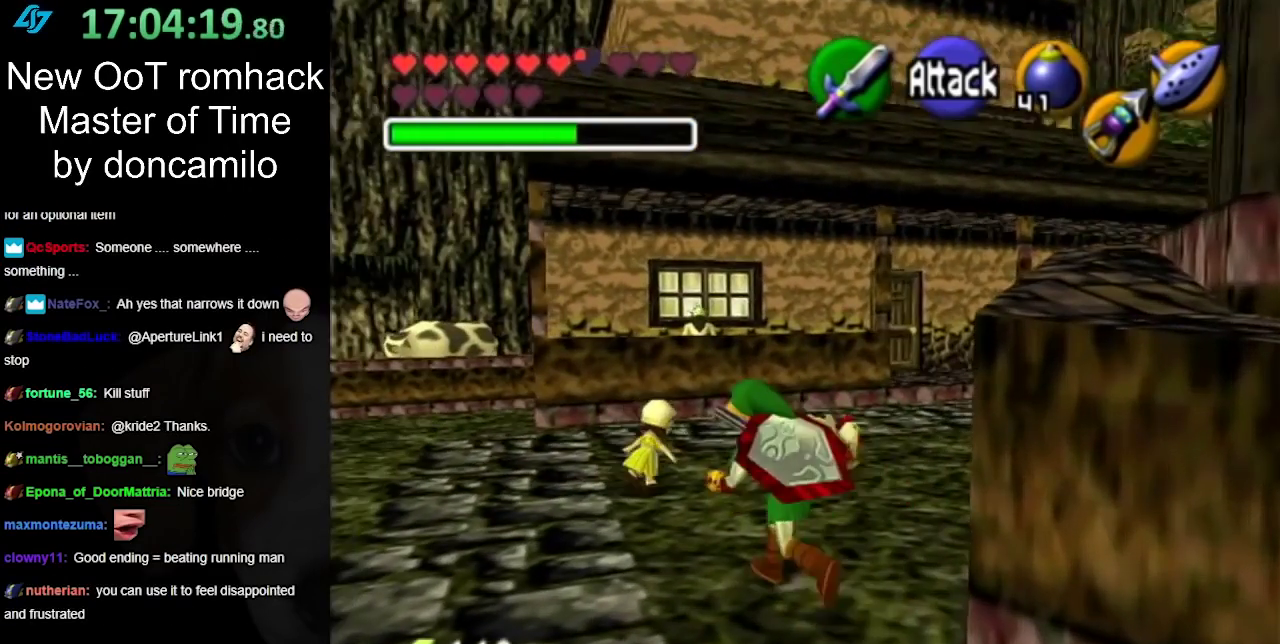
{"buttons": [], "left_stick": "up-left", "right_stick": "center", "events": [[350, "A", "down"], [467, "A", "up"]]}
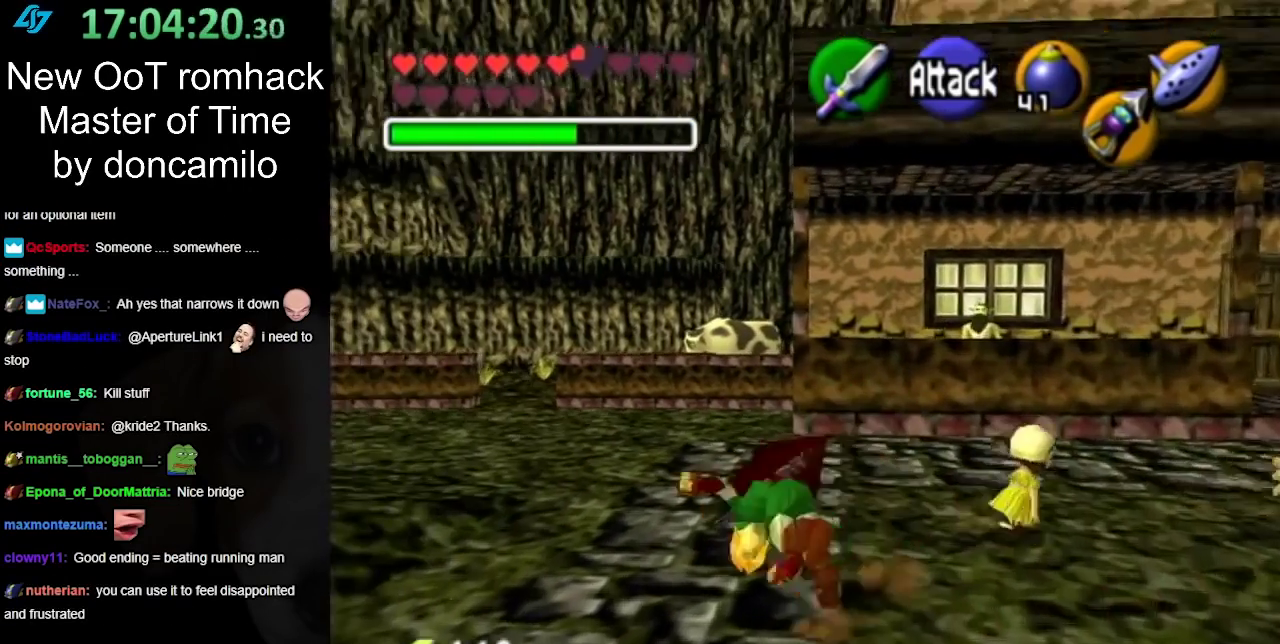
{"buttons": [], "left_stick": "up-left", "right_stick": "center", "events": [[67, "A", "down"], [150, "A", "up"]]}
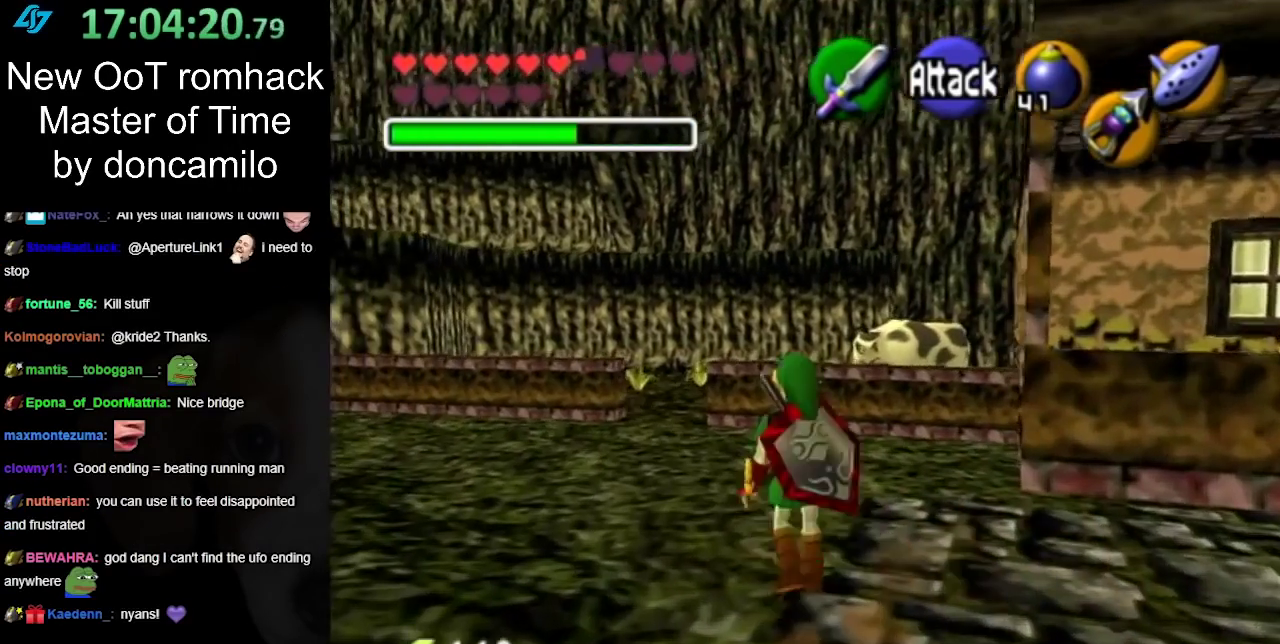
{"buttons": [], "left_stick": "up-left", "right_stick": "center", "events": [[67, "A", "down"], [233, "A", "up"]]}
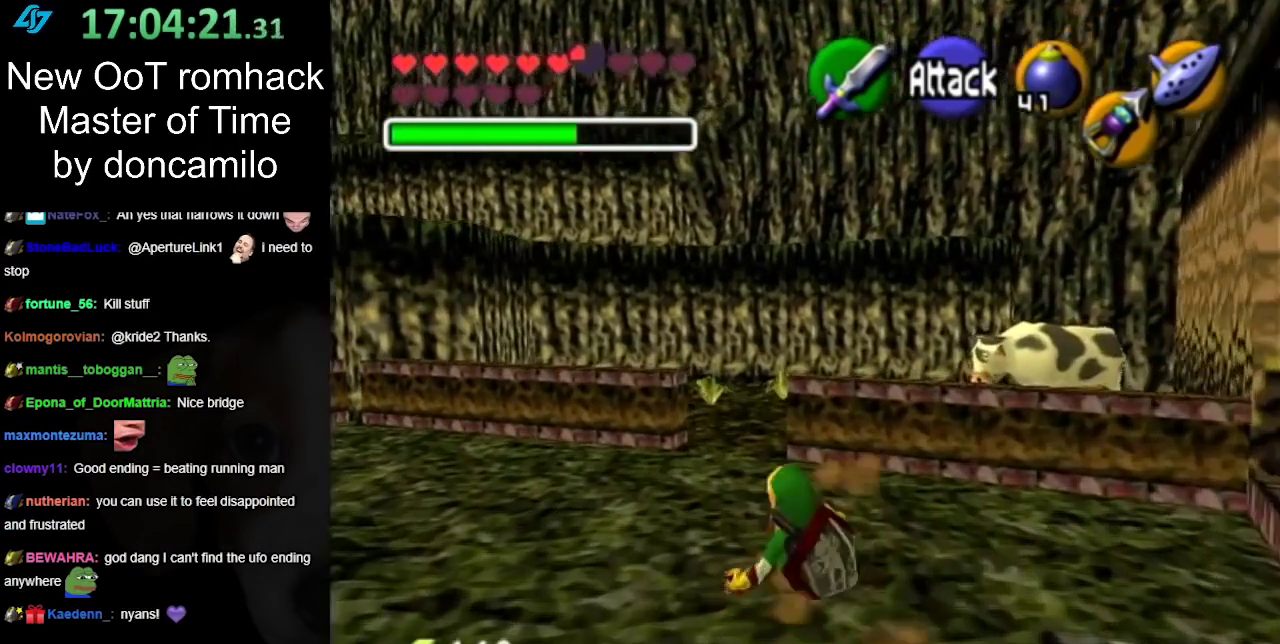
{"buttons": [], "left_stick": "up", "right_stick": "center", "events": [[367, "left_stick", "up"]]}
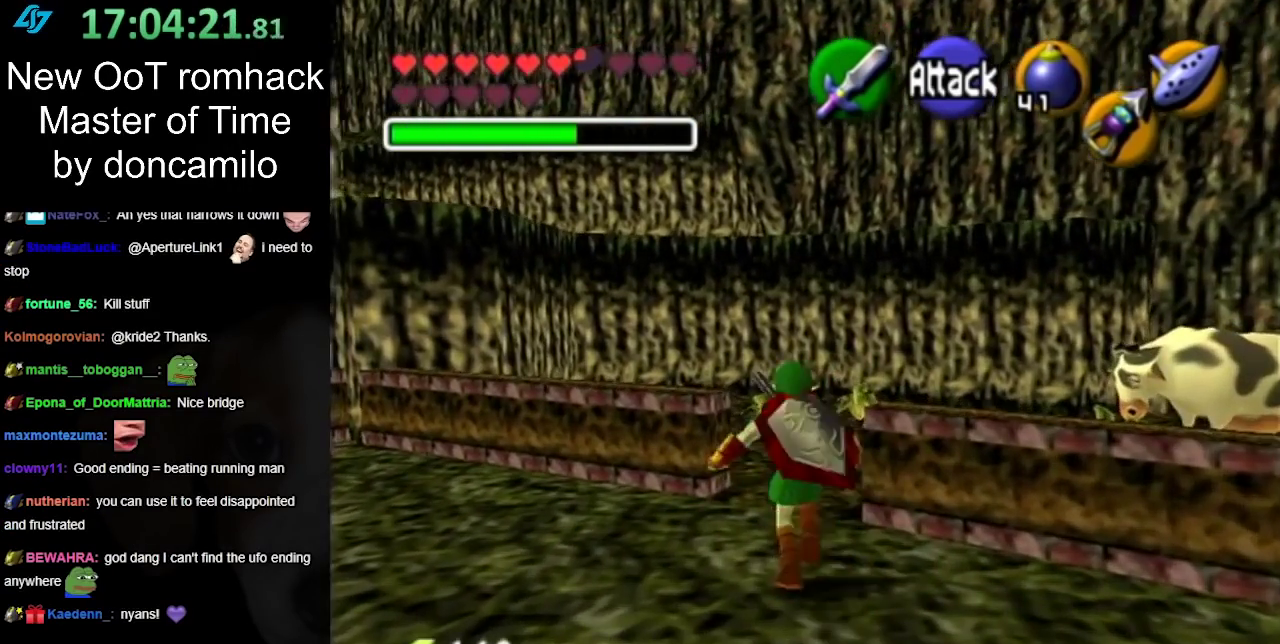
{"buttons": [], "left_stick": "up-right", "right_stick": "center", "events": [[250, "left_stick", "up-right"]]}
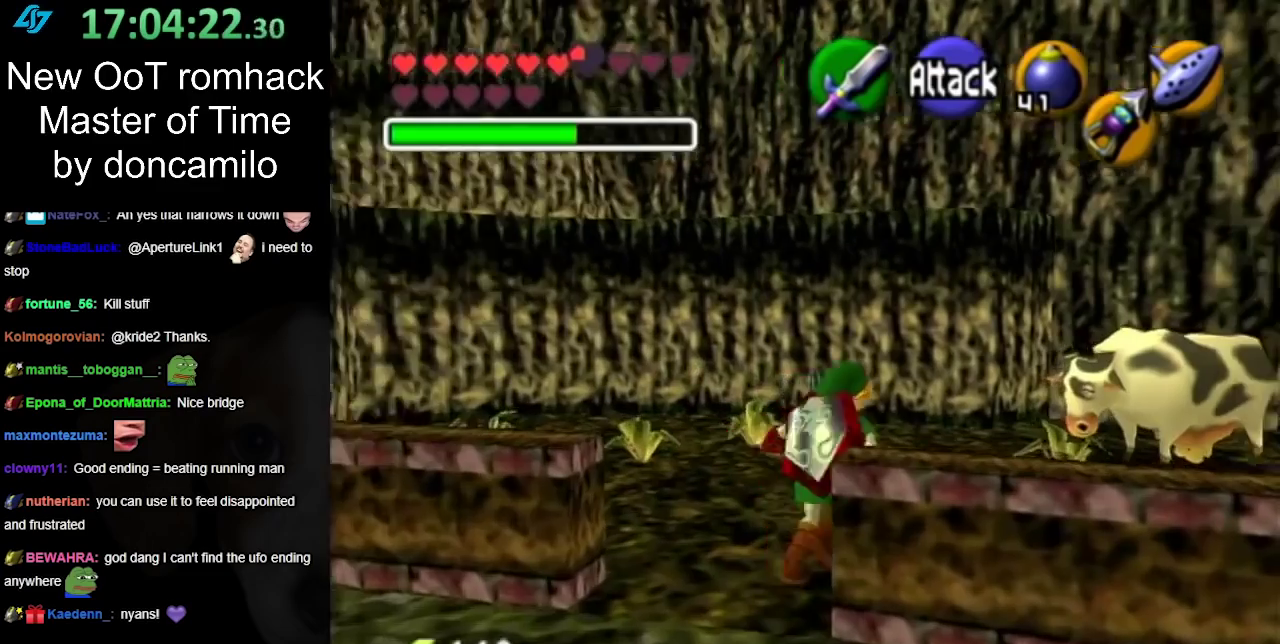
{"buttons": [], "left_stick": "up", "right_stick": "center", "events": [[500, "left_stick", "up"]]}
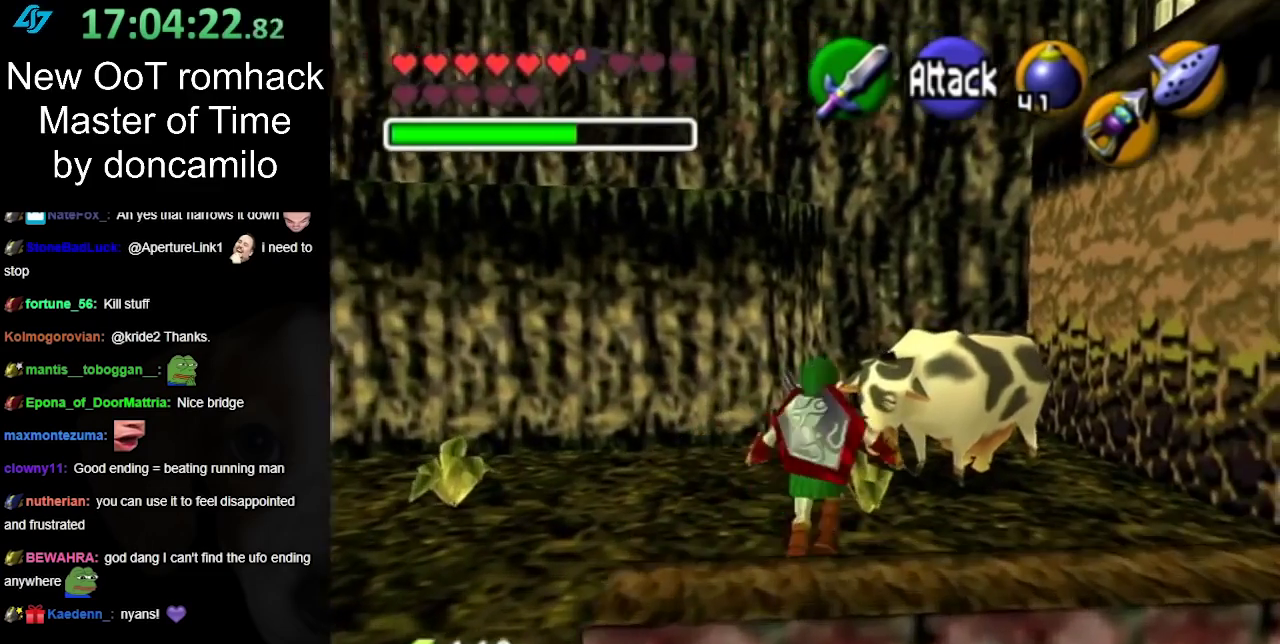
{"buttons": [], "left_stick": "center", "right_stick": "center", "events": [[350, "X", "down"], [367, "left_stick", "center"], [467, "X", "up"]]}
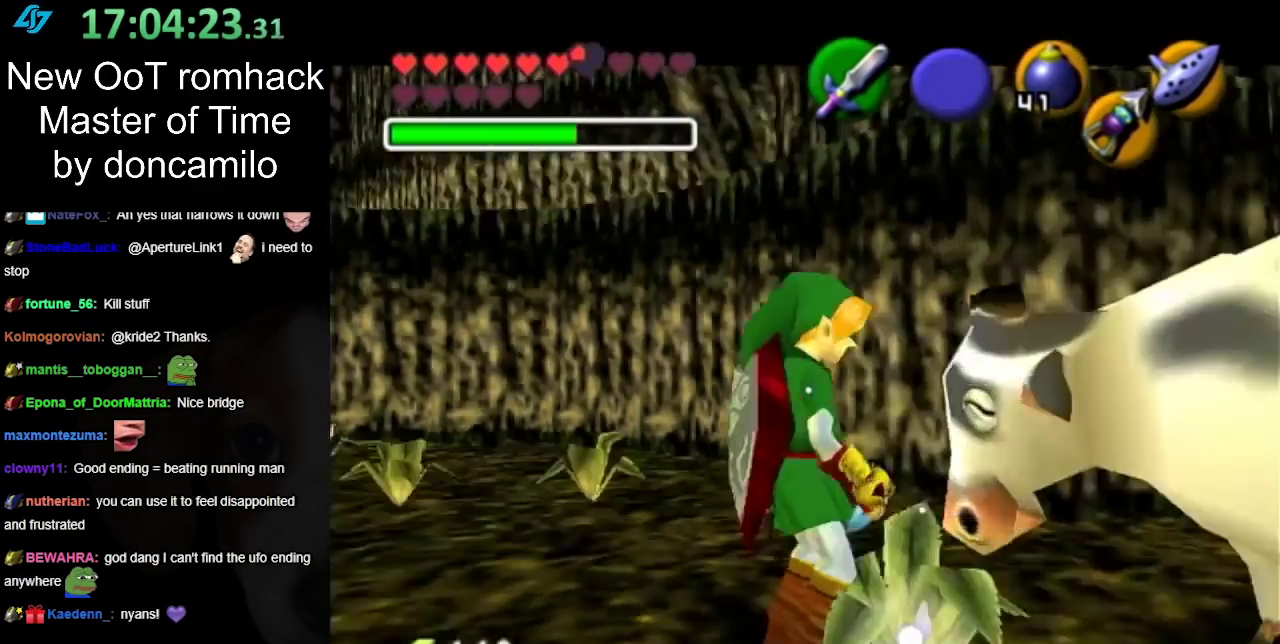
{"buttons": [], "left_stick": "center", "right_stick": "center", "events": []}
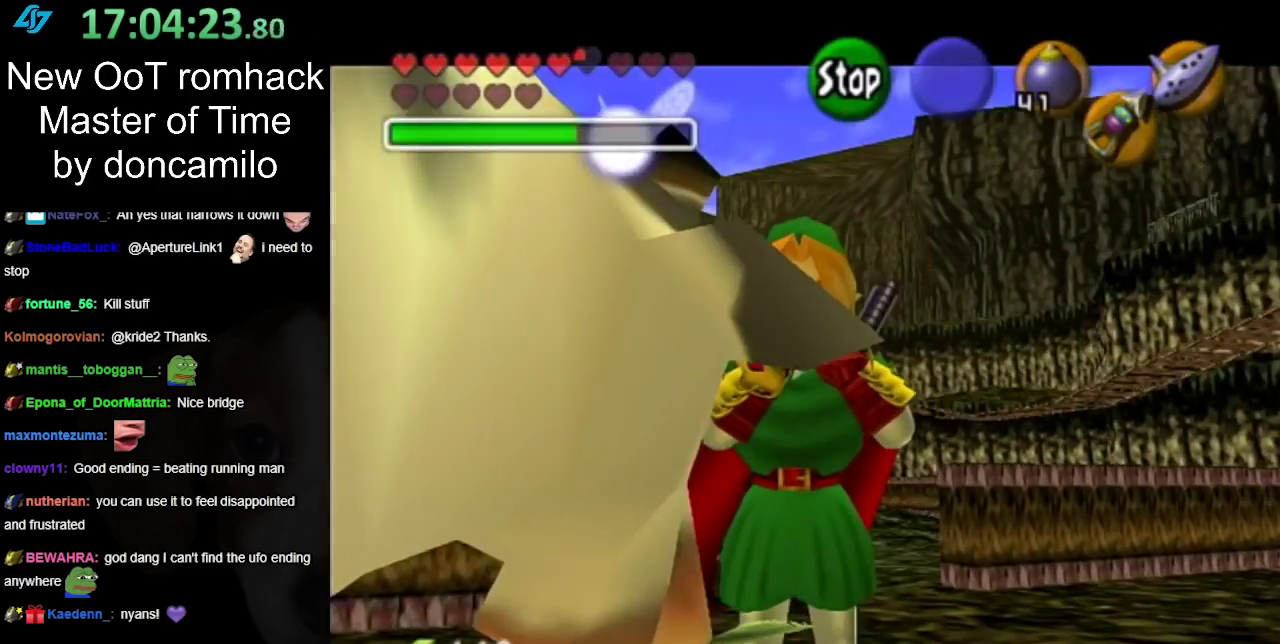
{"buttons": ["X"], "left_stick": "center", "right_stick": "center", "events": [[150, "right_stick", "up"], [317, "Y", "down"], [317, "right_stick", "center"], [433, "X", "down"], [433, "Y", "up"]]}
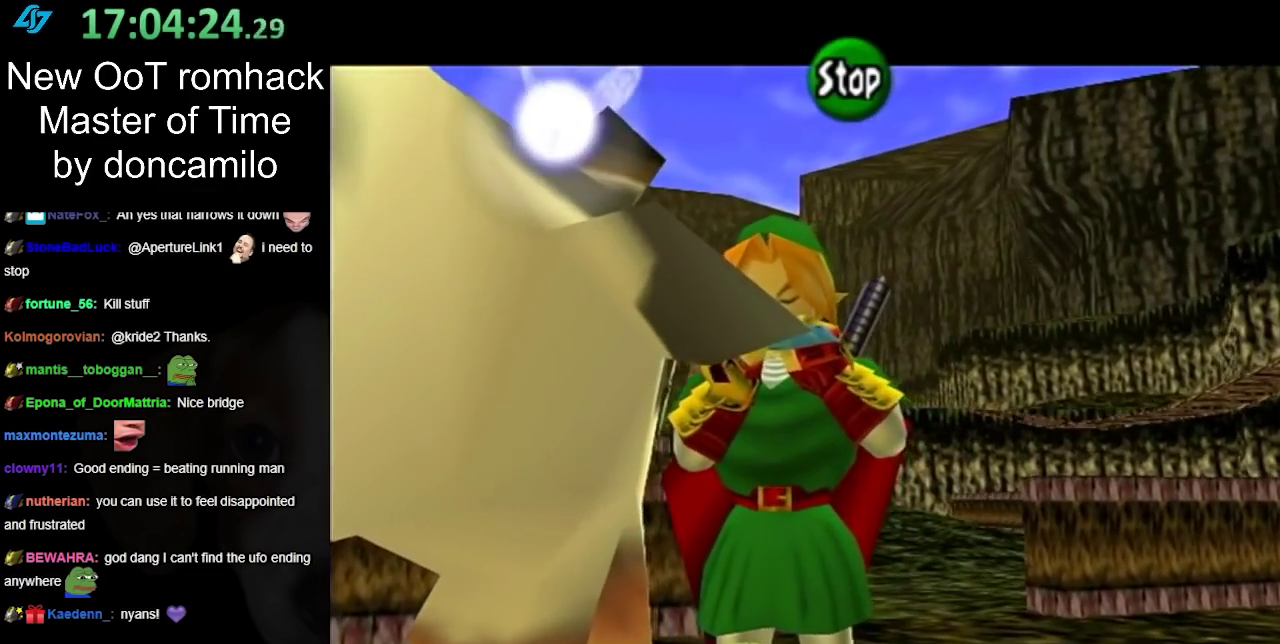
{"buttons": [], "left_stick": "center", "right_stick": "center", "events": [[67, "X", "up"], [67, "right_stick", "up"], [183, "Y", "down"], [217, "right_stick", "center"], [317, "X", "down"], [317, "Y", "up"], [500, "X", "up"]]}